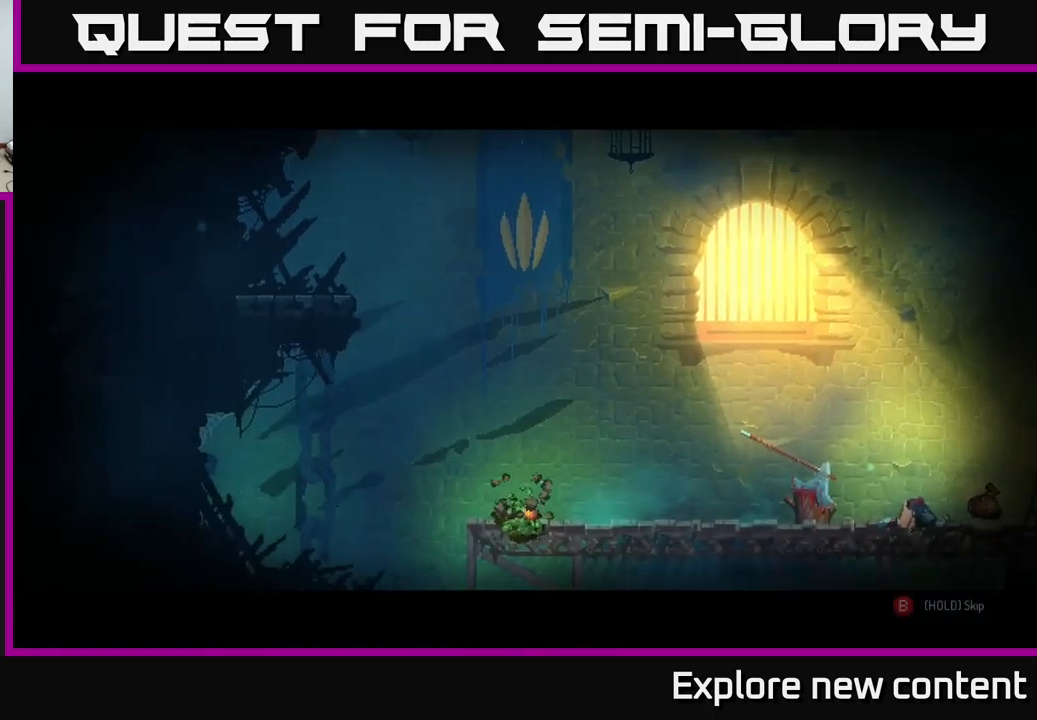
Gameplay with a controller (Xbox layout); each line is a JSON object with the inputs held at the frame after it. "events" lists button and stick changes between this image and that frame as [ms after this image, input, new state], when the widget could be followed in between. Not read: L3.
{"buttons": ["B"], "left_stick": "center", "right_stick": "center", "events": [[334, "B", "down"]]}
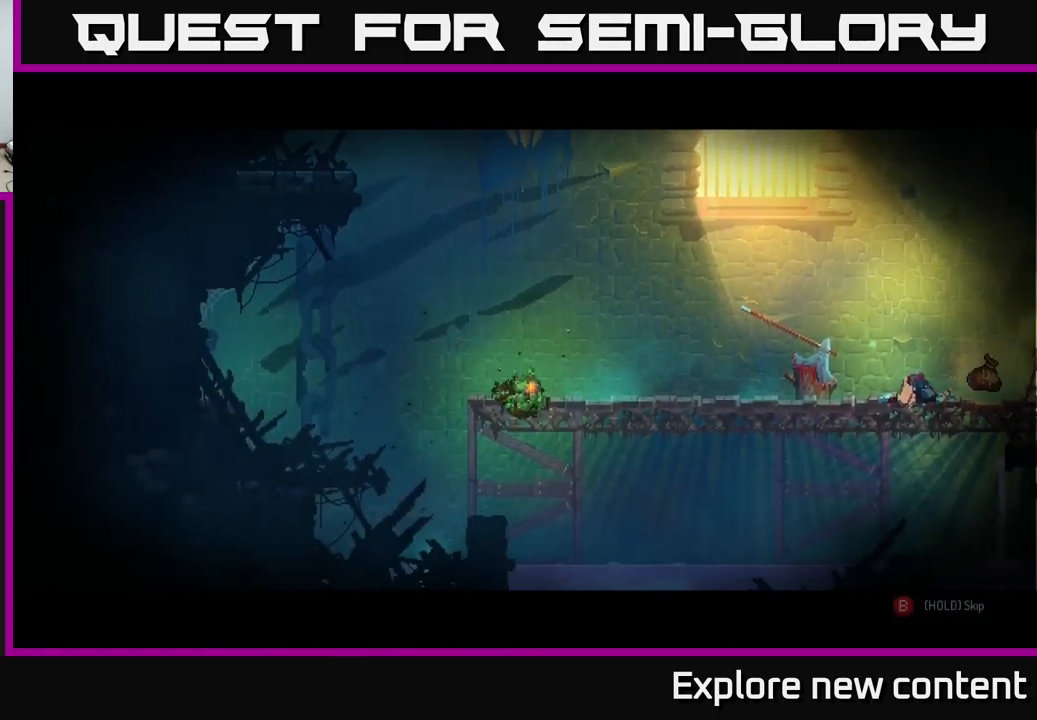
{"buttons": ["B"], "left_stick": "center", "right_stick": "center", "events": []}
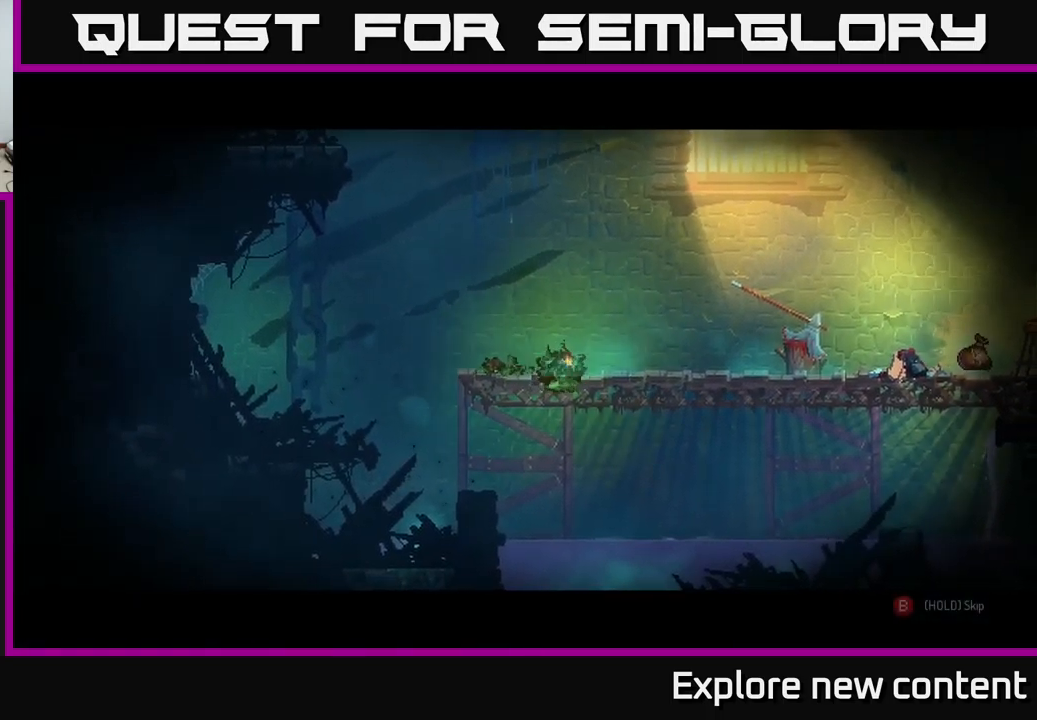
{"buttons": ["B"], "left_stick": "center", "right_stick": "center", "events": []}
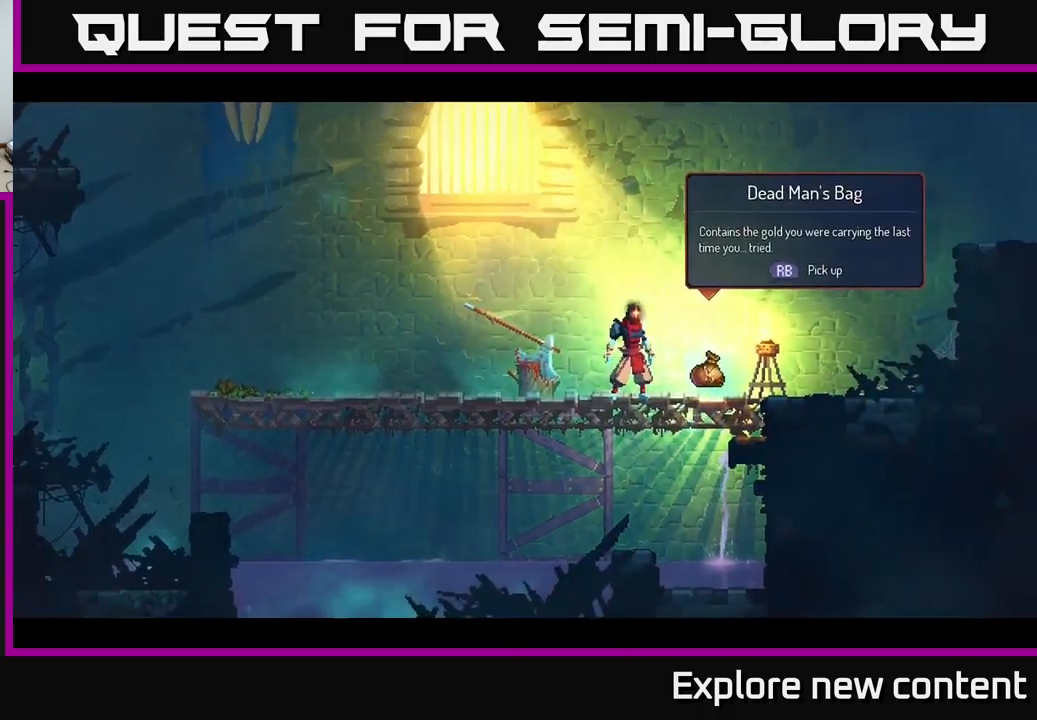
{"buttons": [], "left_stick": "center", "right_stick": "center", "events": [[316, "B", "up"]]}